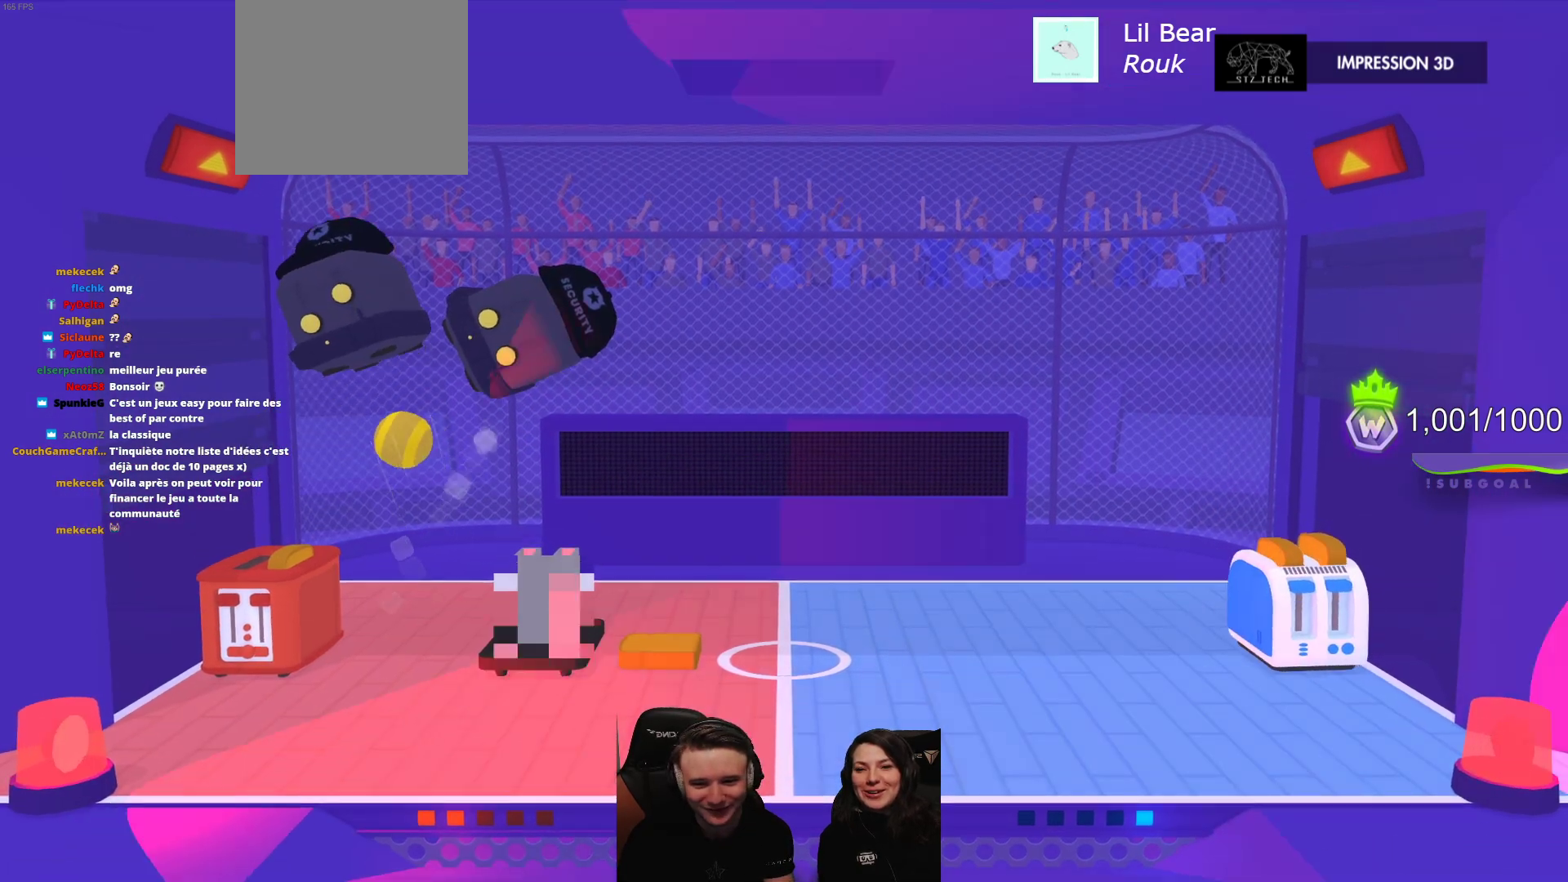
Gameplay with a controller (Xbox layout); each line is a JSON object with the inputs held at the frame after it. "events" lists button and stick changes between this image and that frame as [ms after this image, input, new state], when the widget could be followed in between. Not read: right_stick.
{"buttons": ["L2", "R2"], "left_stick": "center", "events": [[133, "L2", "down"], [133, "R2", "down"], [317, "L2", "up"], [333, "R2", "up"], [400, "L2", "down"], [417, "R2", "down"]]}
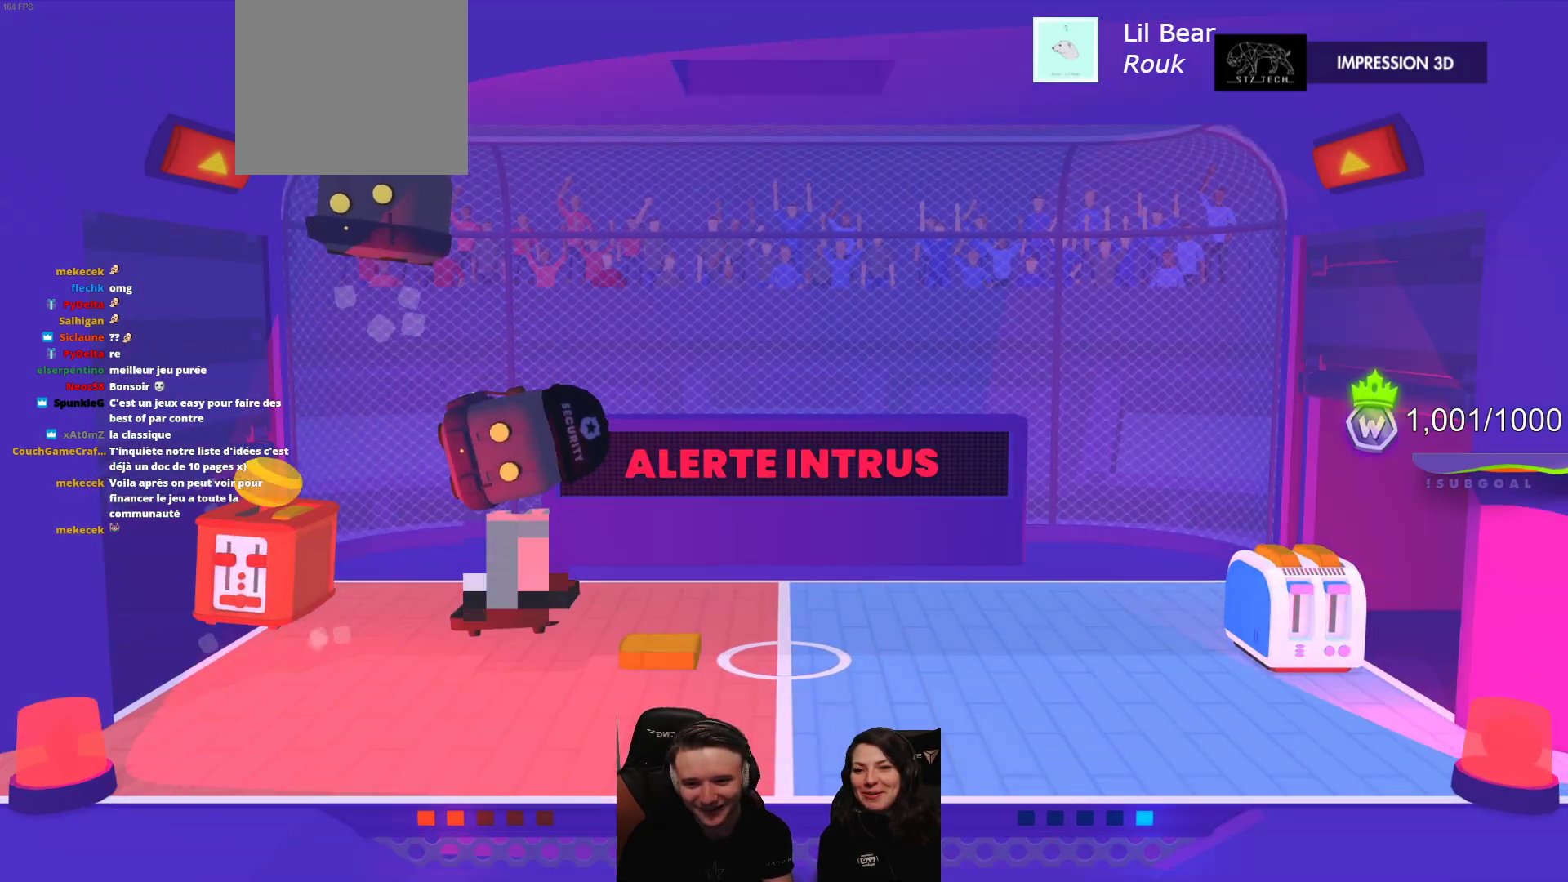
{"buttons": [], "left_stick": "center", "events": [[17, "R2", "up"], [50, "L2", "up"]]}
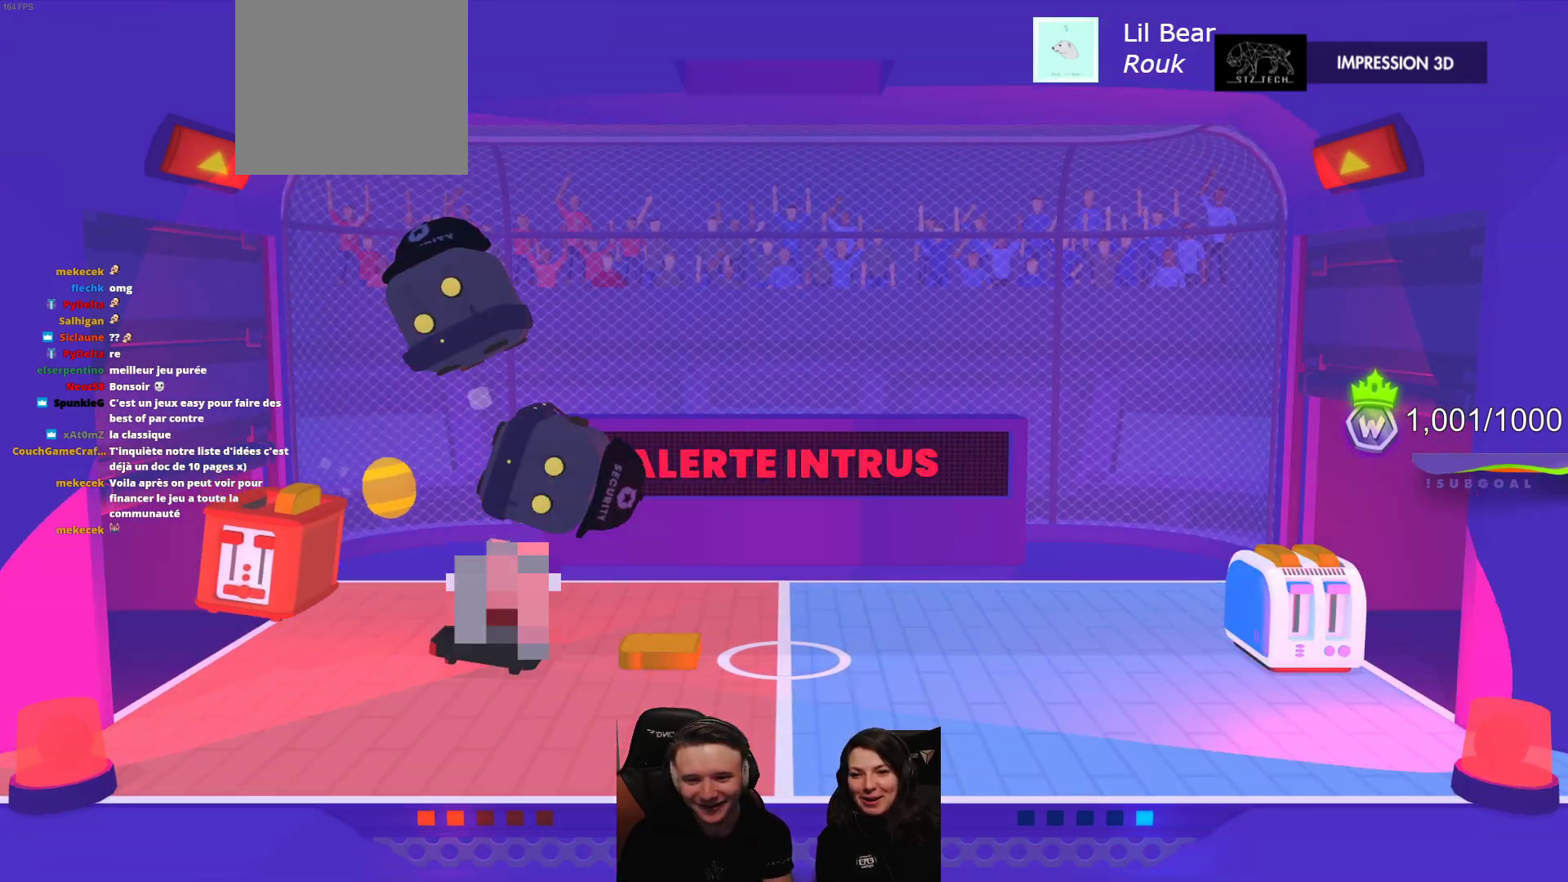
{"buttons": ["L2", "R2"], "left_stick": "center", "events": [[317, "L2", "down"], [400, "R2", "down"]]}
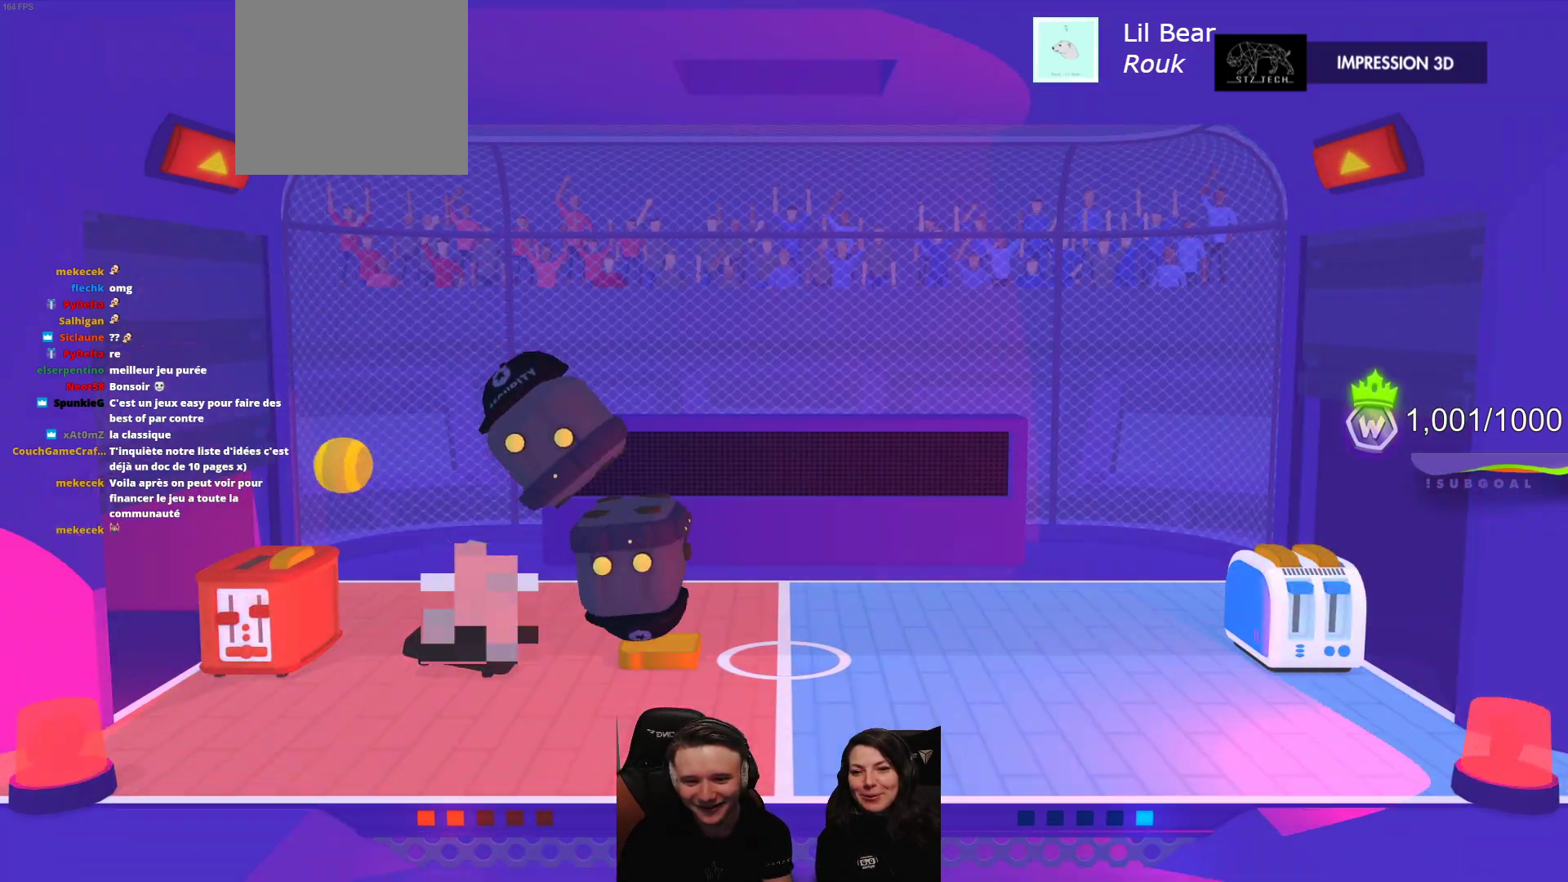
{"buttons": [], "left_stick": "center", "events": [[383, "L2", "up"], [383, "R2", "up"]]}
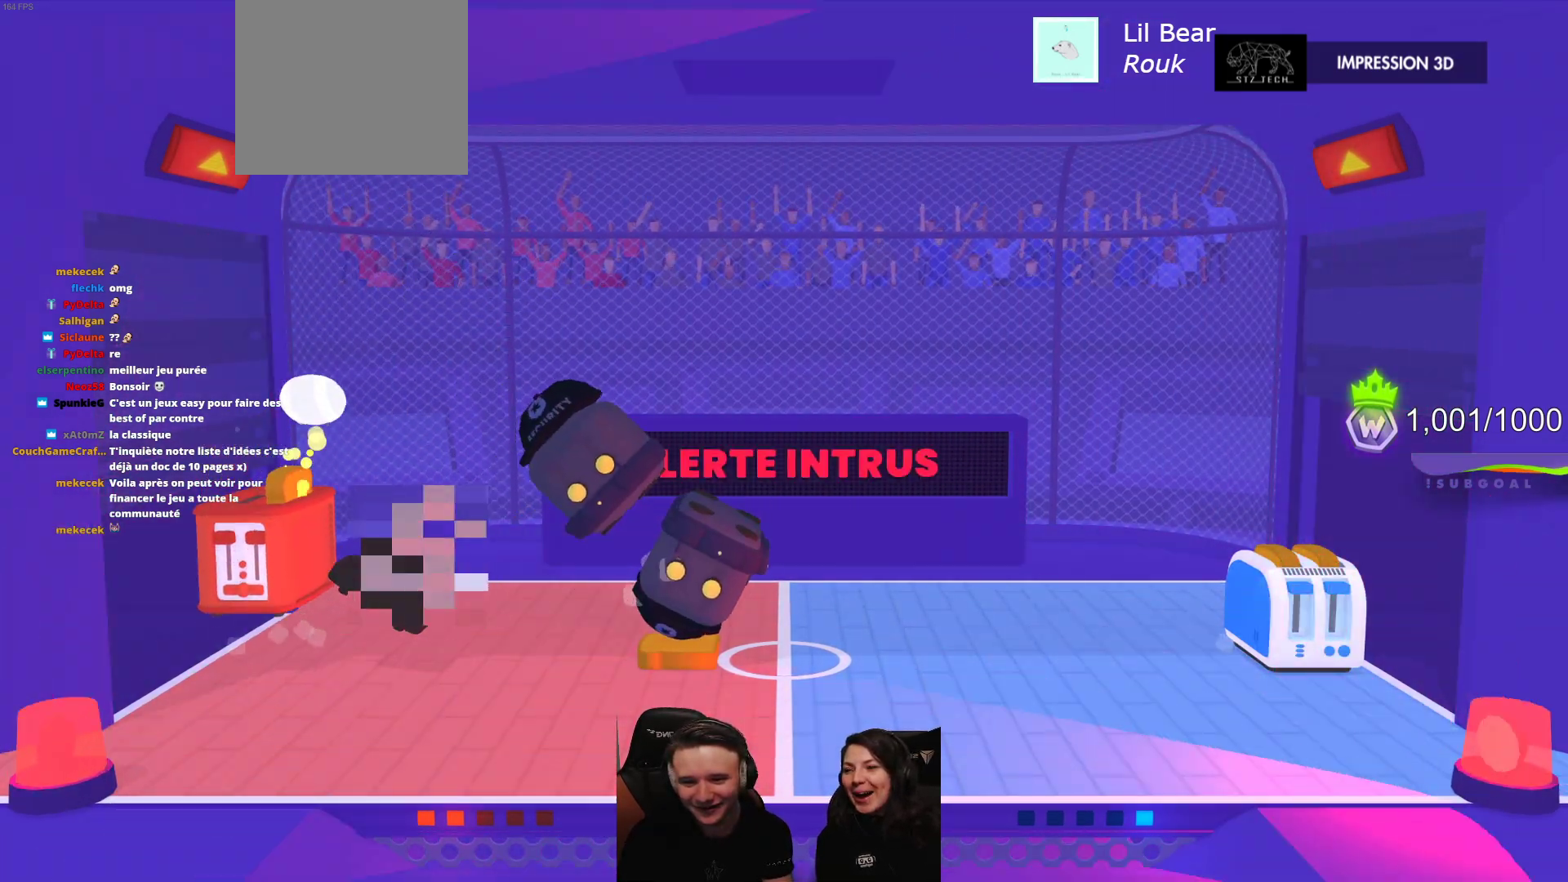
{"buttons": [], "left_stick": "center", "events": []}
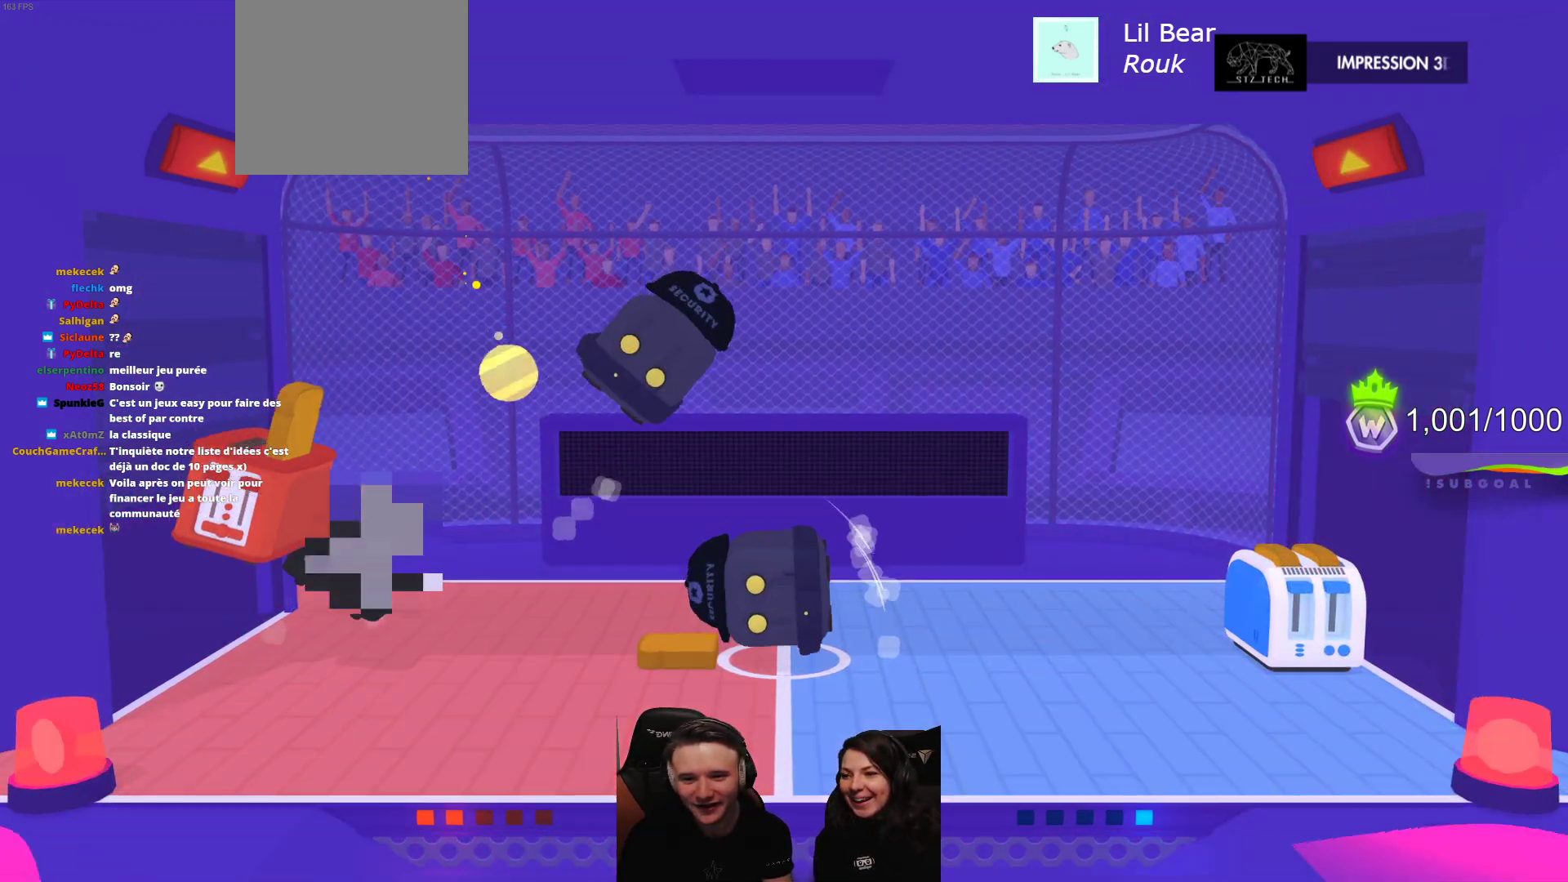
{"buttons": [], "left_stick": "center", "events": []}
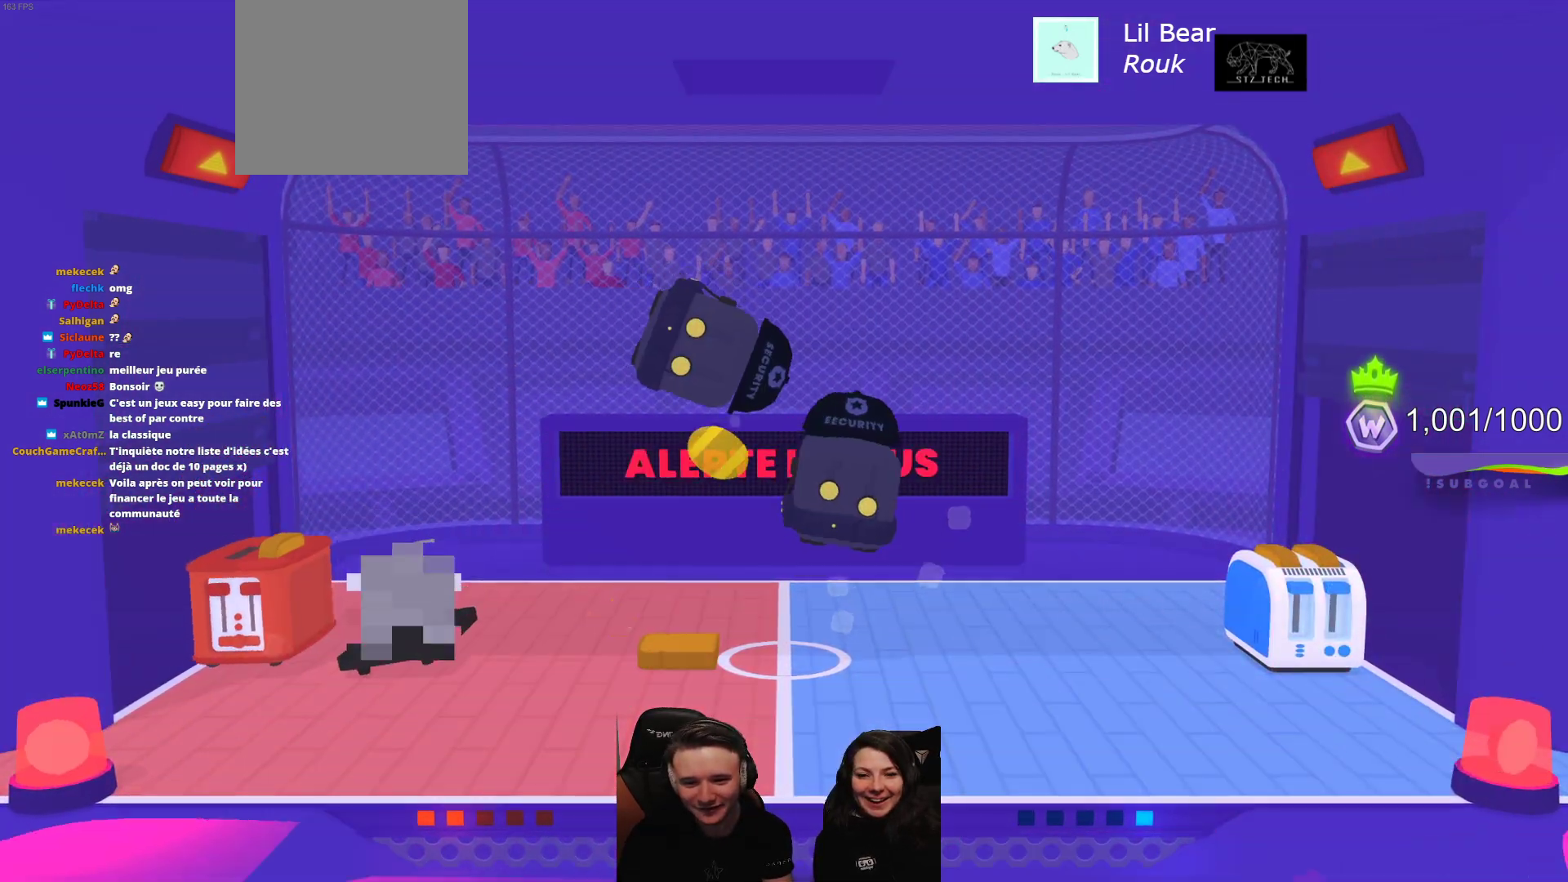
{"buttons": ["L2", "R2"], "left_stick": "center", "events": [[433, "R2", "down"], [467, "L2", "down"]]}
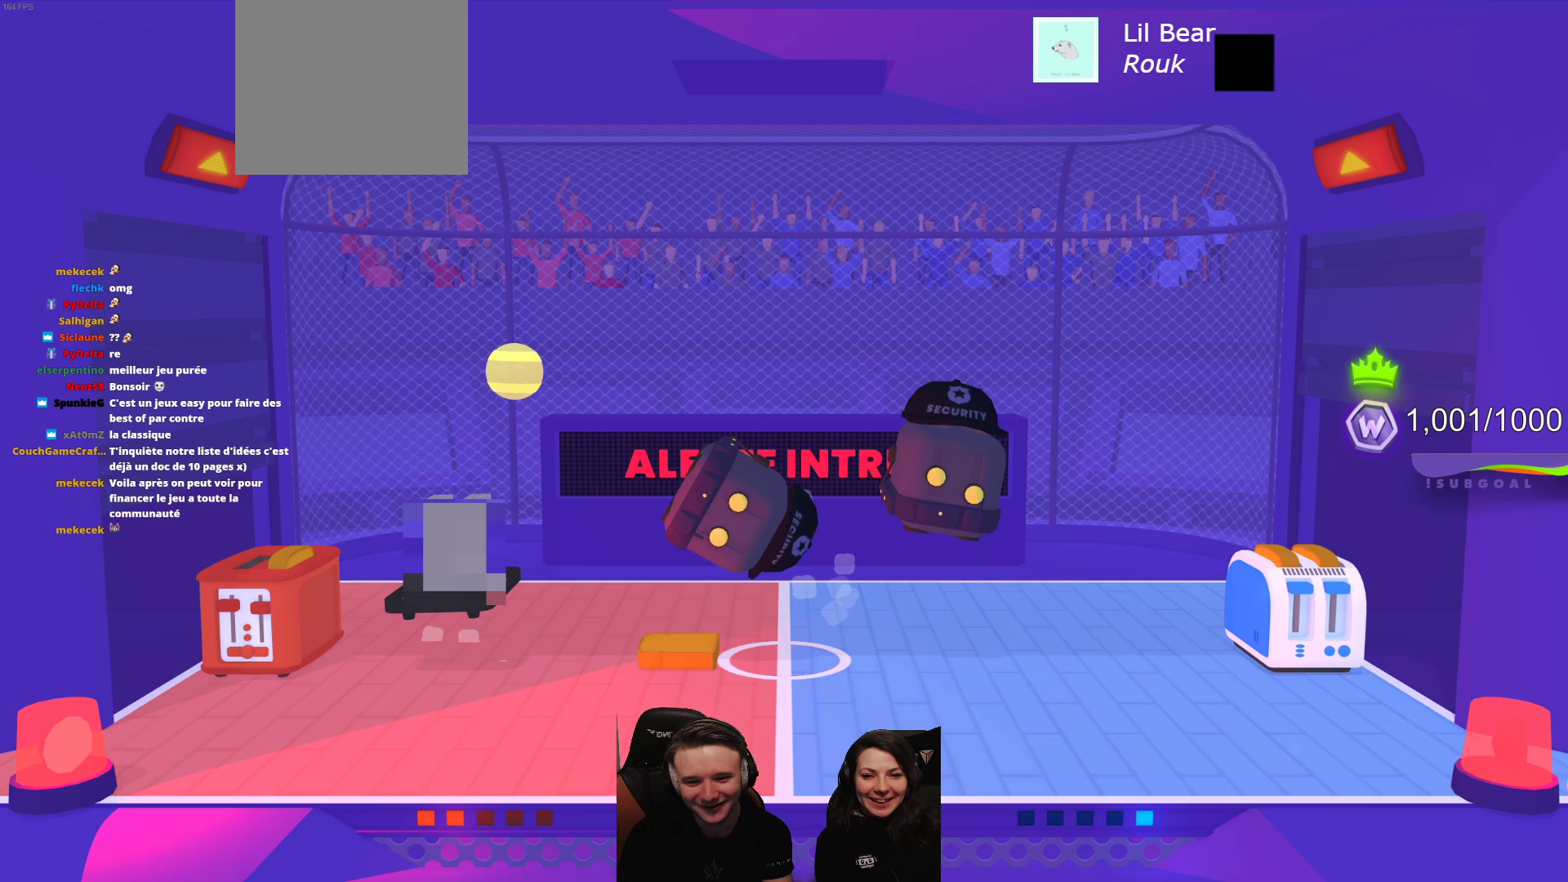
{"buttons": ["L2", "R2"], "left_stick": "center", "events": []}
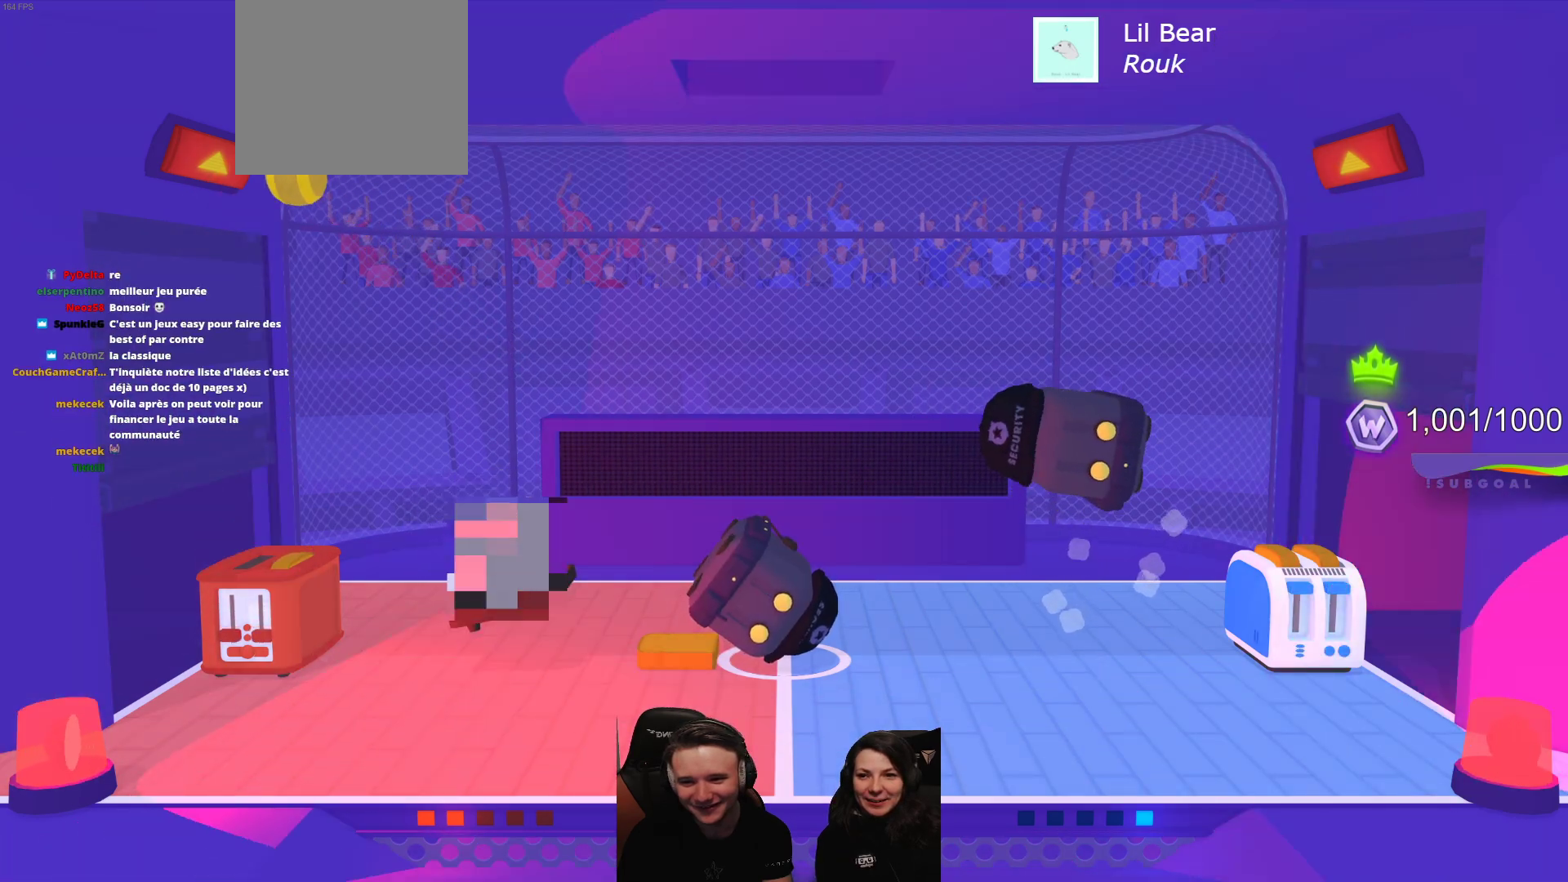
{"buttons": ["L2", "R2"], "left_stick": "center", "events": []}
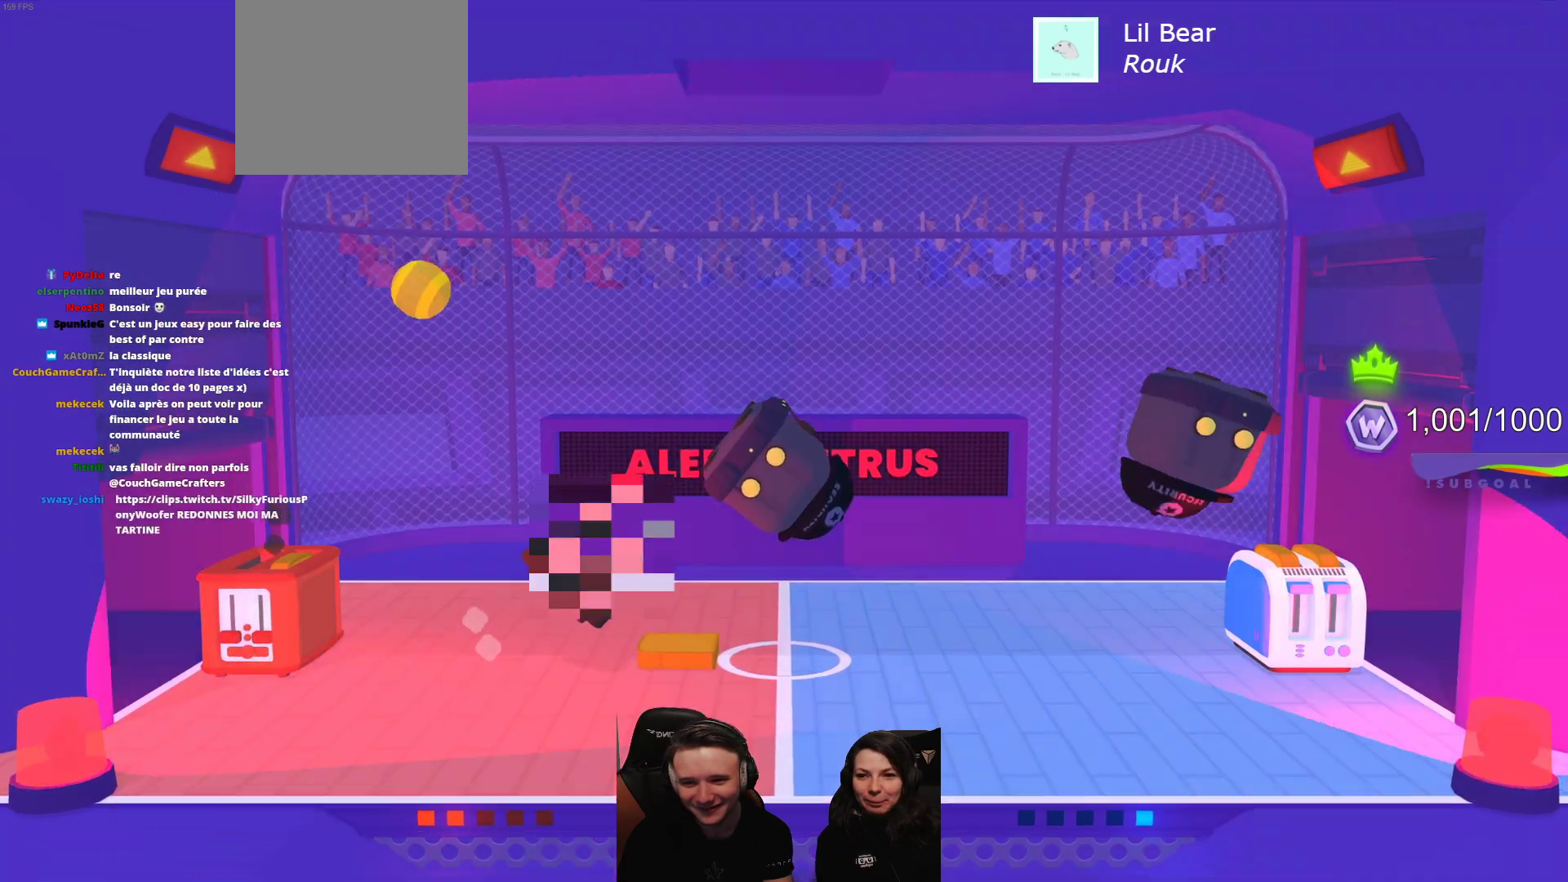
{"buttons": ["L2", "R2"], "left_stick": "center", "events": []}
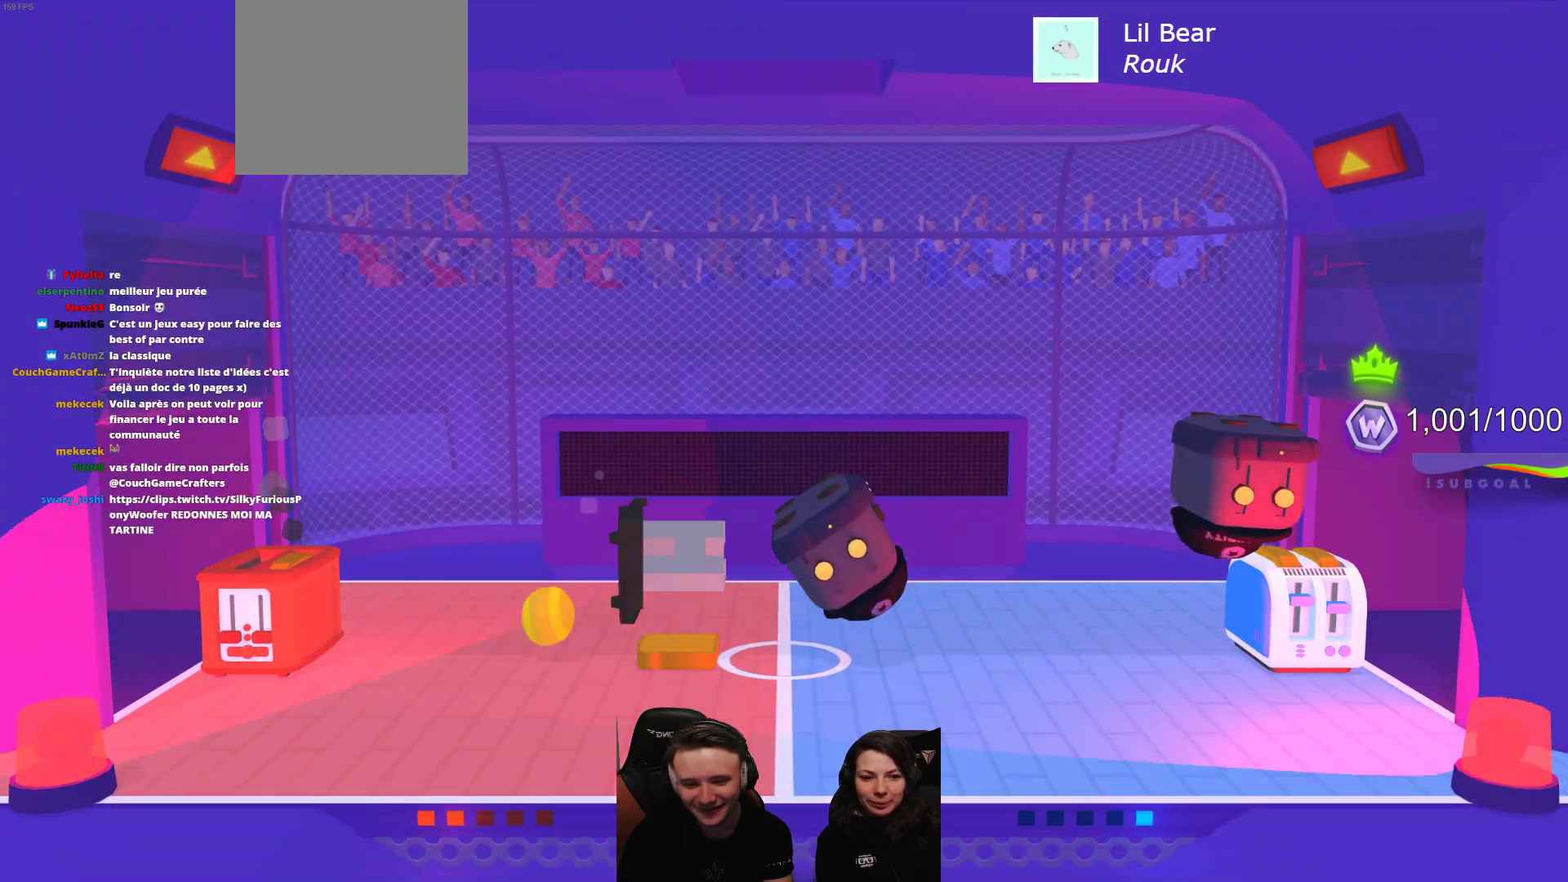
{"buttons": [], "left_stick": "center", "events": [[350, "L2", "up"], [350, "R2", "up"]]}
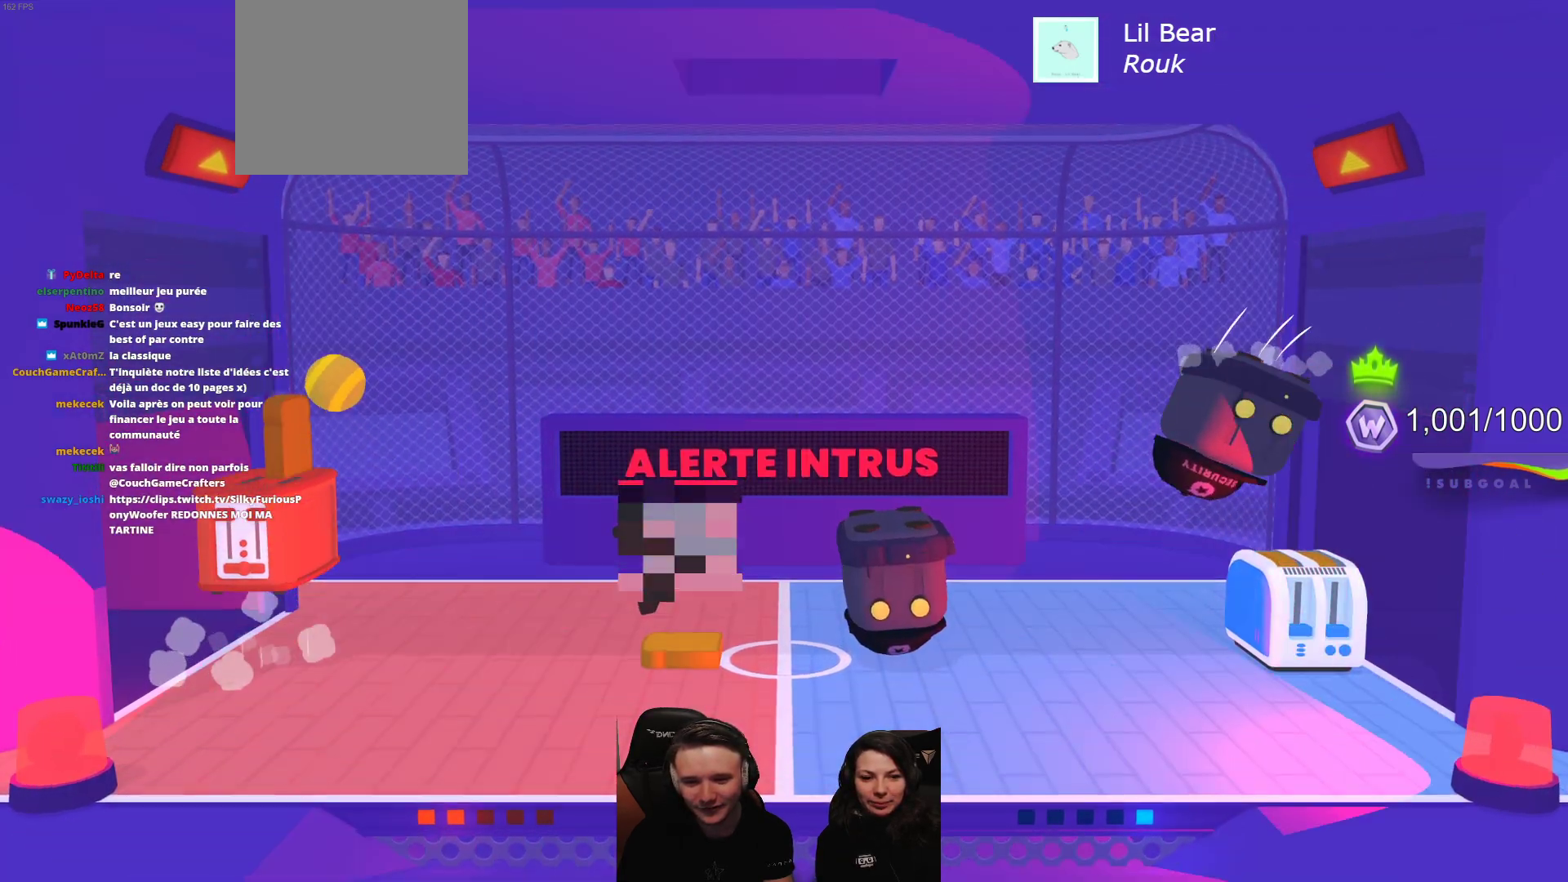
{"buttons": [], "left_stick": "center", "events": []}
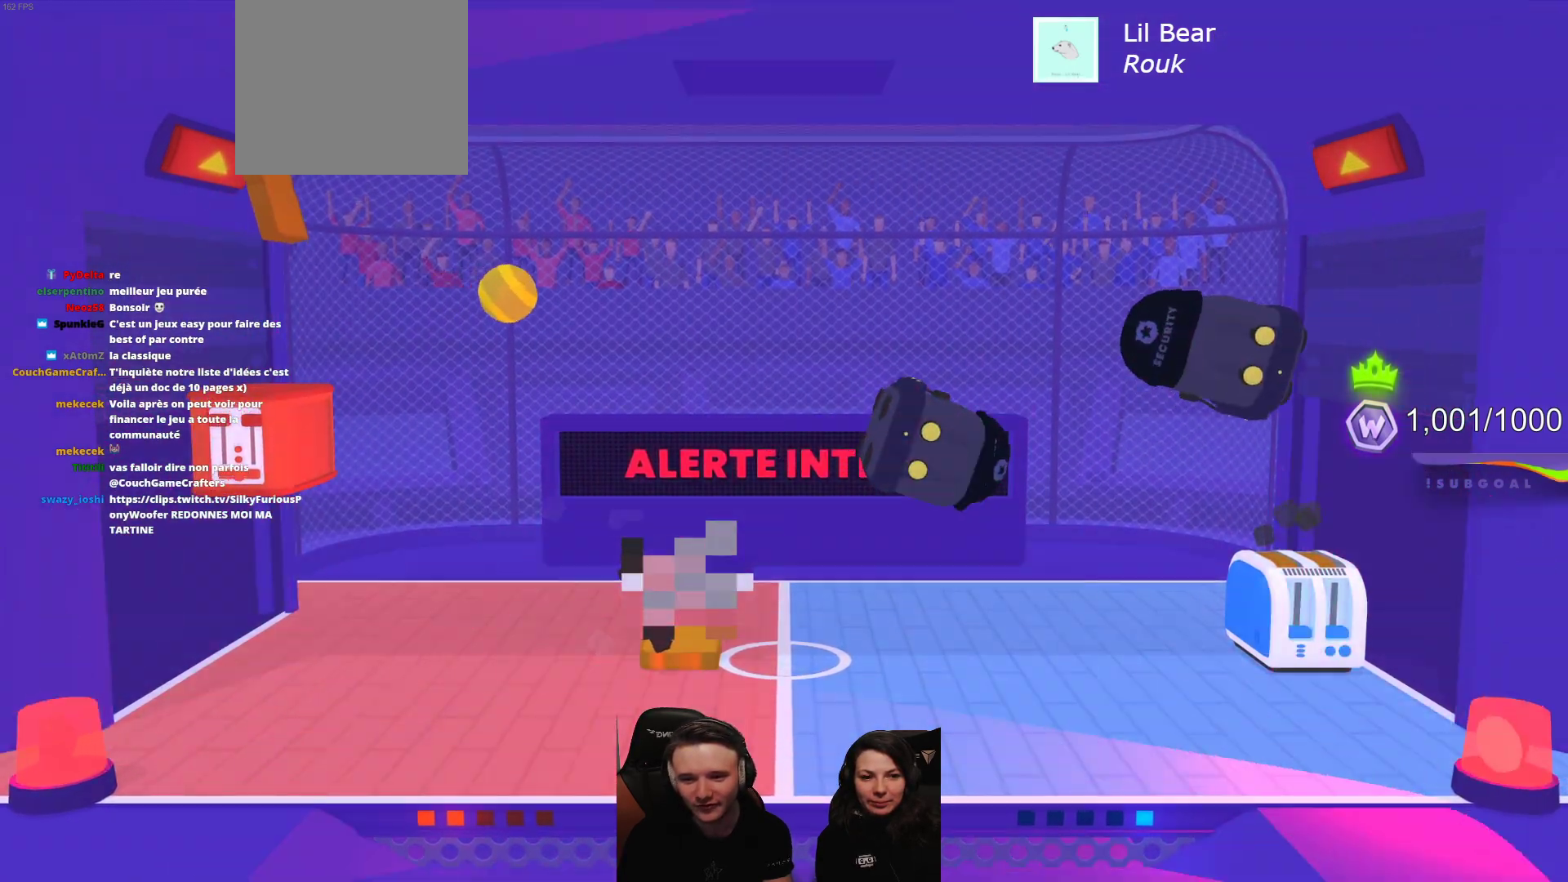
{"buttons": [], "left_stick": "center", "events": []}
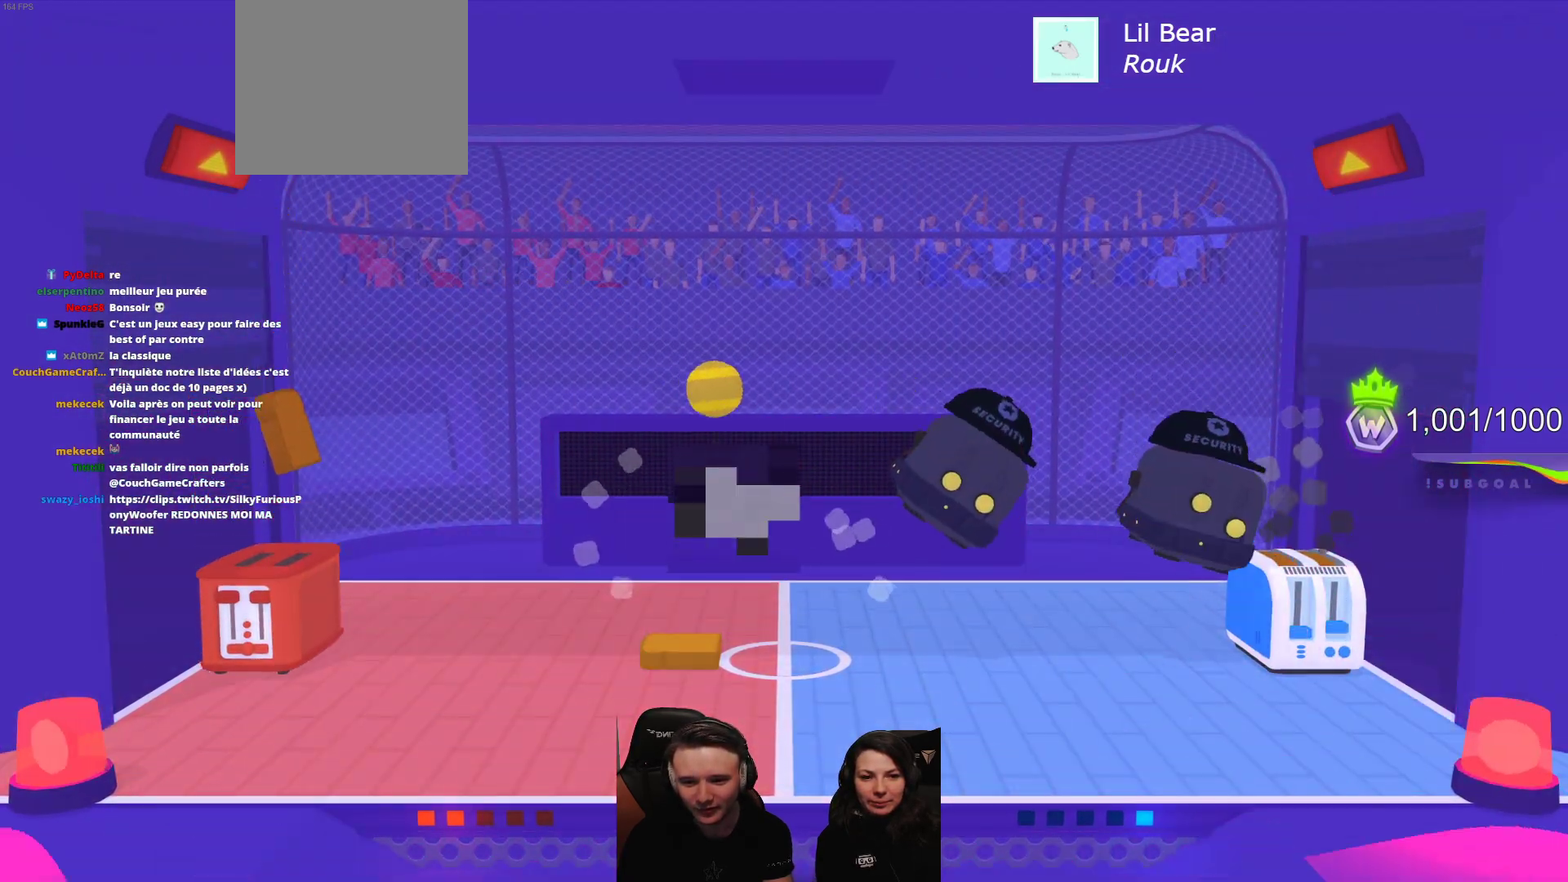
{"buttons": [], "left_stick": "center", "events": []}
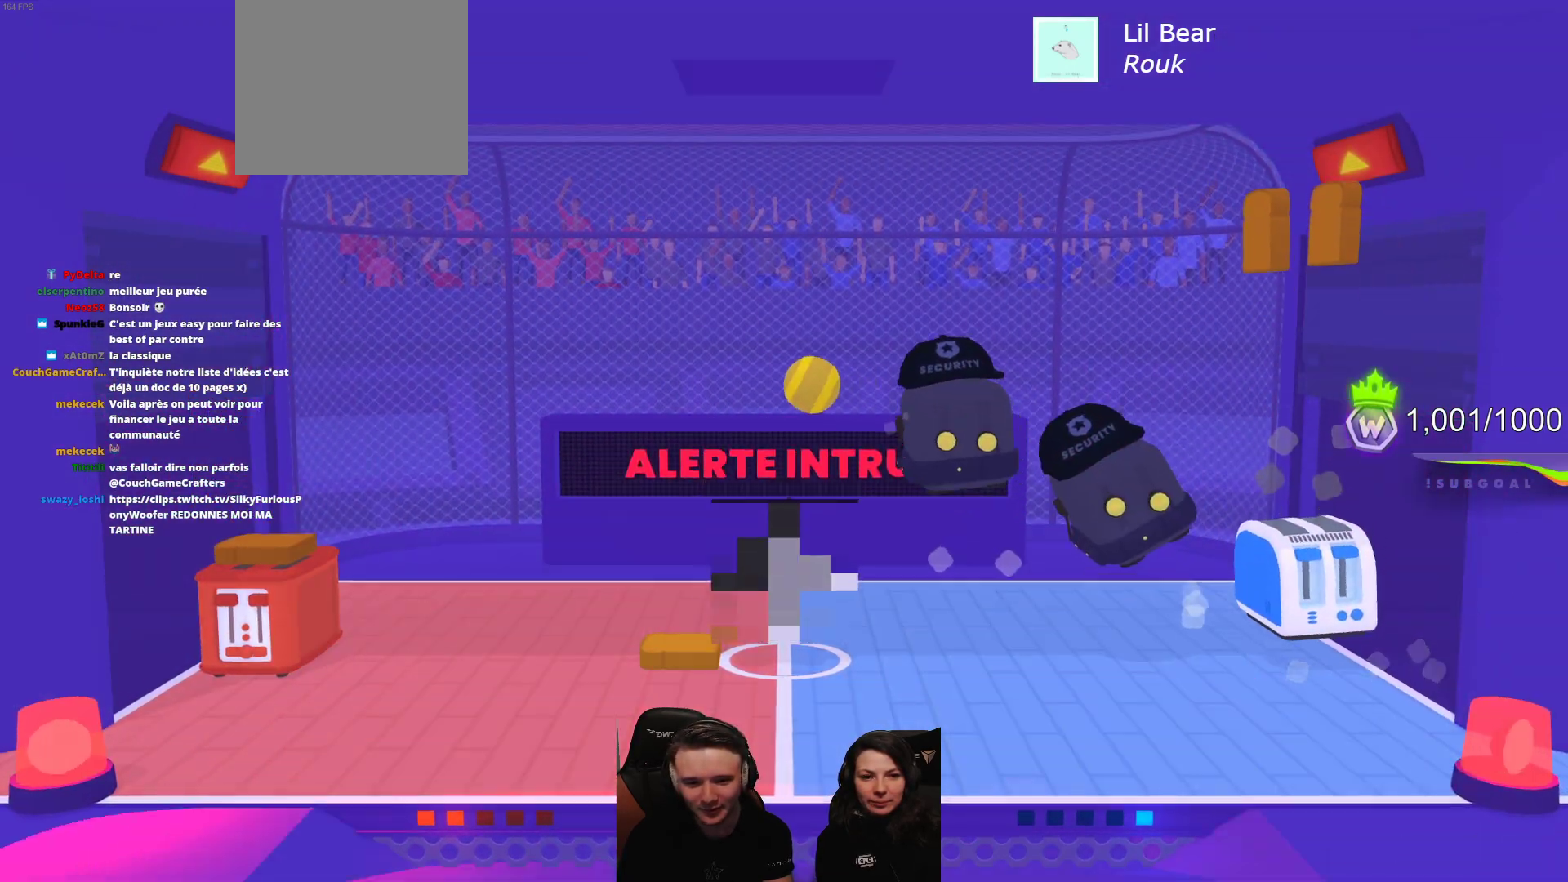
{"buttons": [], "left_stick": "center", "events": []}
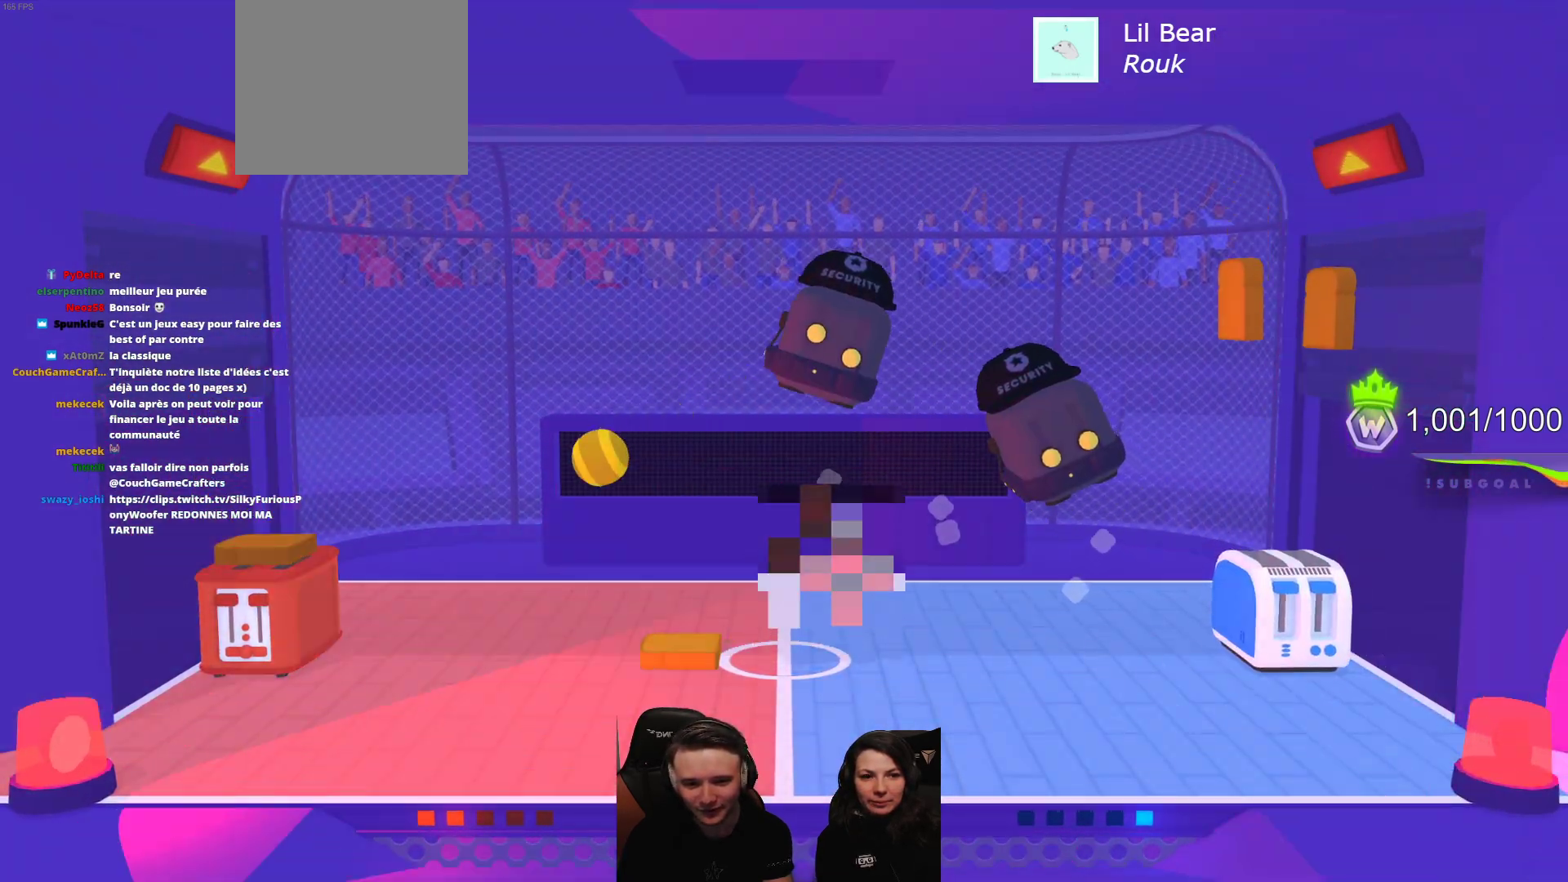
{"buttons": ["R2"], "left_stick": "center", "events": [[217, "R2", "down"], [400, "R2", "up"], [467, "R2", "down"]]}